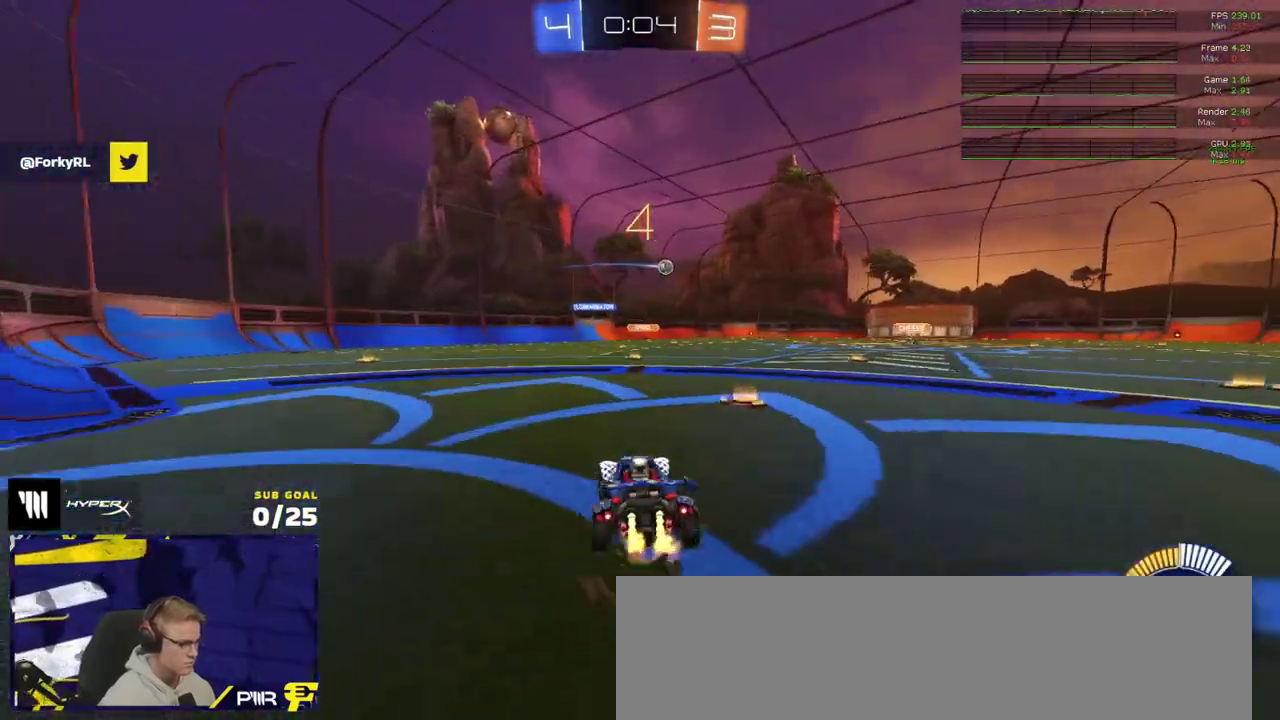
Gameplay with a controller (Xbox layout); each line is a JSON object with the inputs held at the frame after it. "events" lists button and stick changes between this image and that frame as [ms after this image, input, new state], when the widget could be followed in between.
{"buttons": ["R2"], "left_stick": "center", "right_stick": "center", "events": [[50, "R1", "down"], [200, "left_stick", "up-right"], [250, "left_stick", "right"], [333, "left_stick", "center"], [350, "R2", "up"], [417, "R1", "up"], [433, "R2", "down"]]}
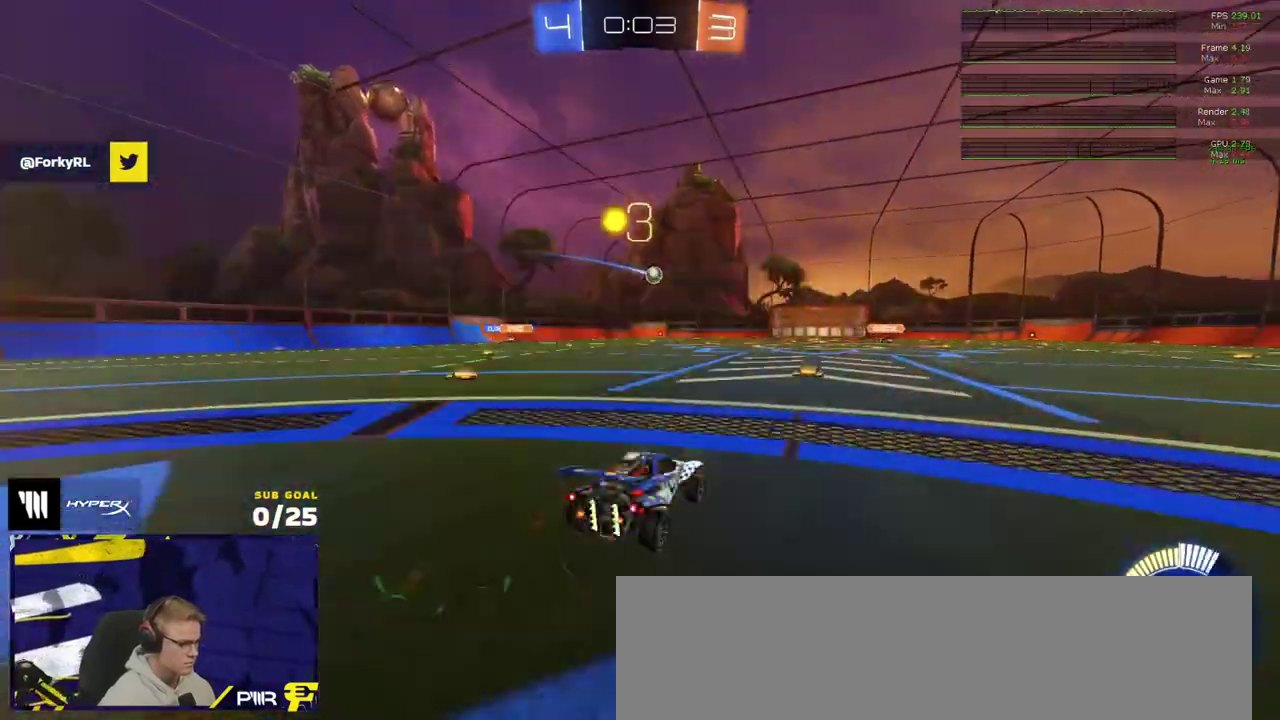
{"buttons": ["R2"], "left_stick": "right", "right_stick": "center", "events": [[83, "left_stick", "up-right"], [183, "left_stick", "center"], [300, "left_stick", "left"], [417, "left_stick", "center"], [500, "left_stick", "right"]]}
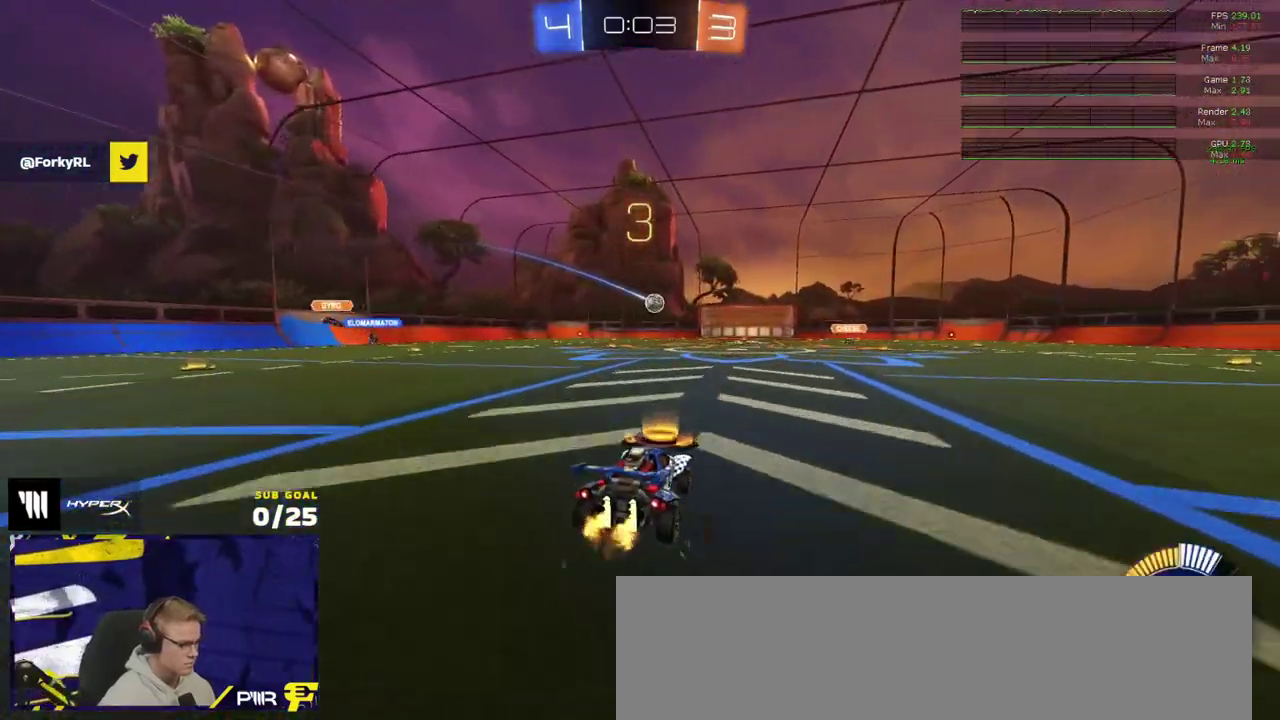
{"buttons": ["X", "R2"], "left_stick": "left", "right_stick": "center", "events": [[67, "left_stick", "center"], [117, "R2", "up"], [133, "left_stick", "left"], [167, "R2", "down"], [200, "X", "down"]]}
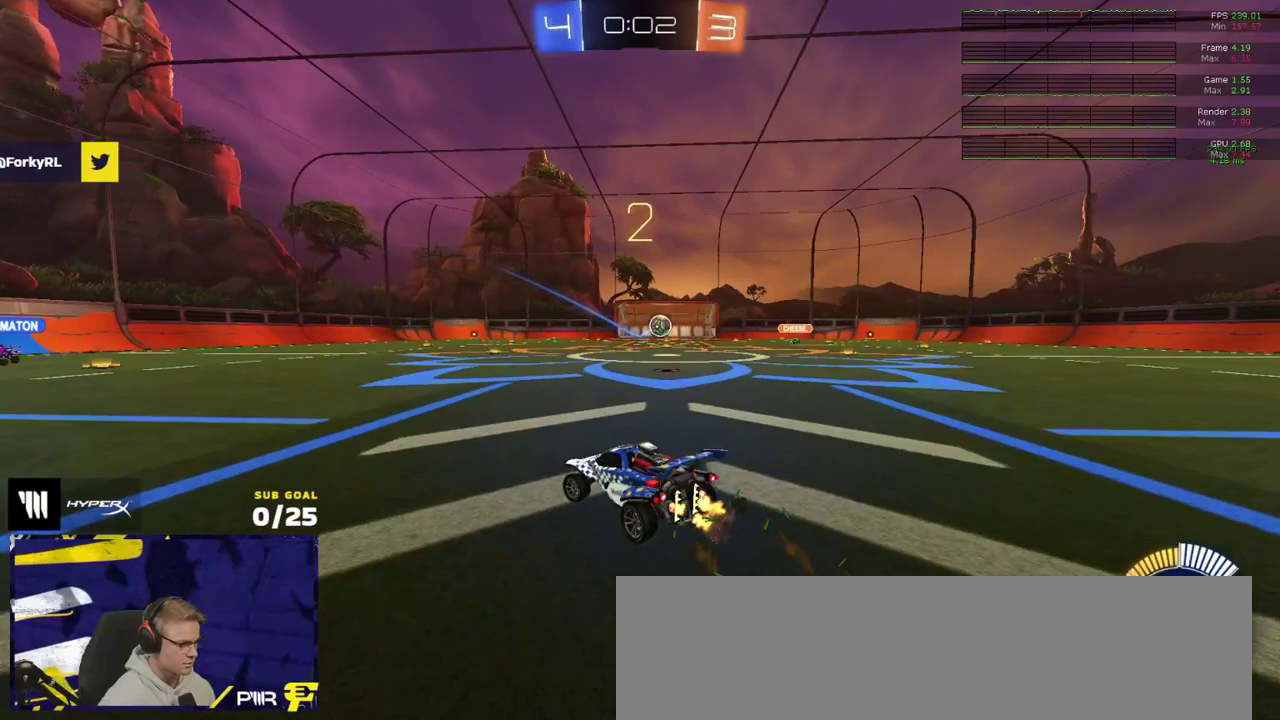
{"buttons": ["L2"], "left_stick": "right", "right_stick": "center", "events": [[33, "R2", "up"], [33, "X", "up"], [133, "R2", "down"], [183, "R2", "up"], [283, "L2", "down"], [367, "left_stick", "right"]]}
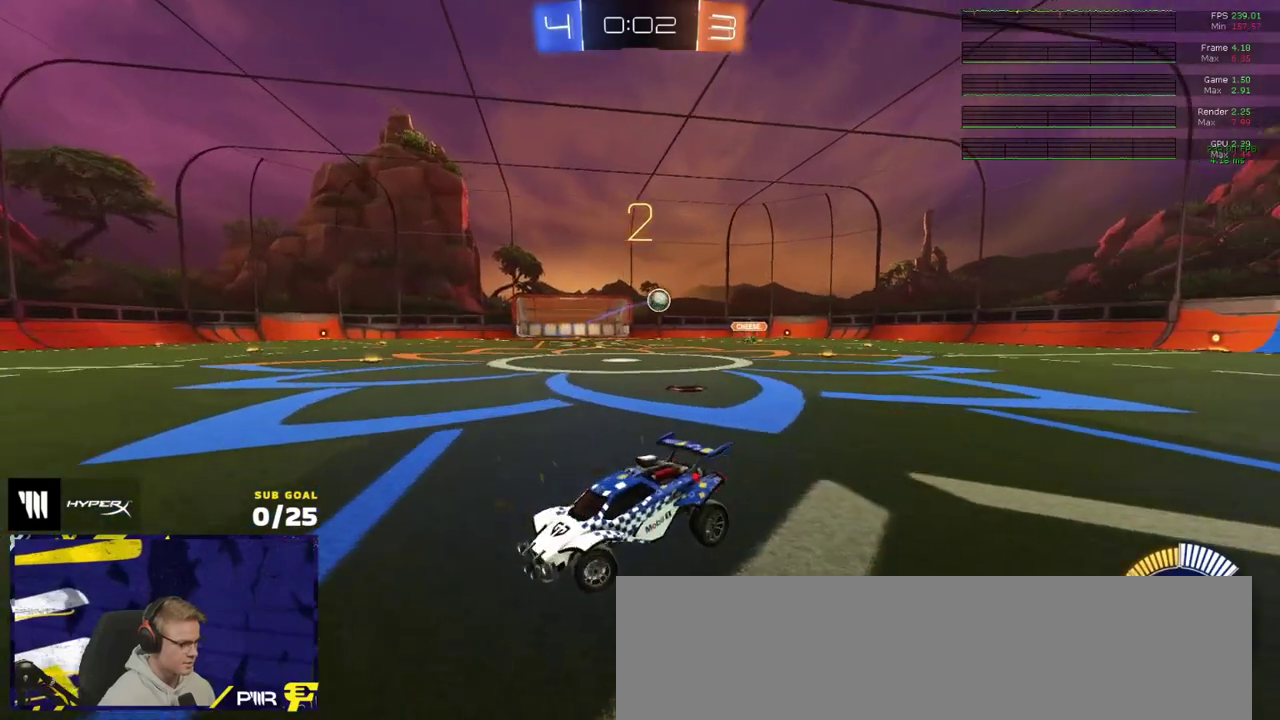
{"buttons": ["A"], "left_stick": "down", "right_stick": "center", "events": [[183, "left_stick", "center"], [250, "left_stick", "down"], [350, "A", "down"], [467, "L2", "up"]]}
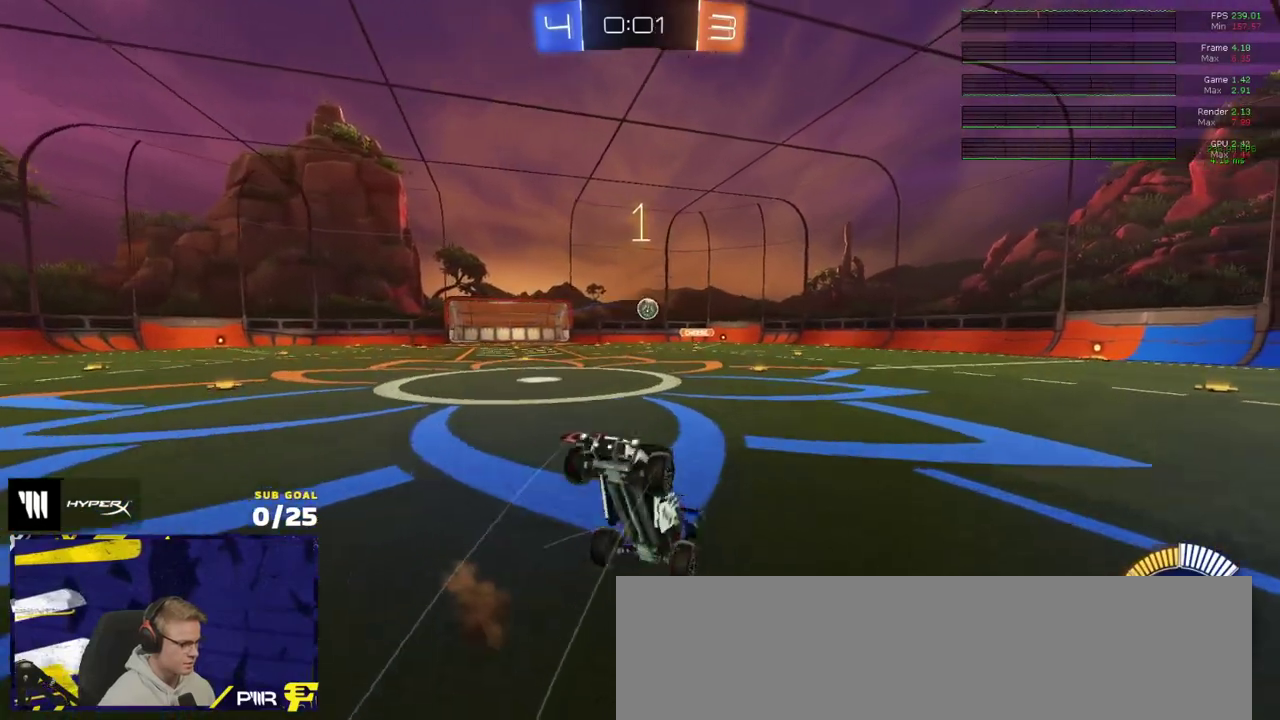
{"buttons": ["L1", "L3"], "left_stick": "up-left", "right_stick": "center"}
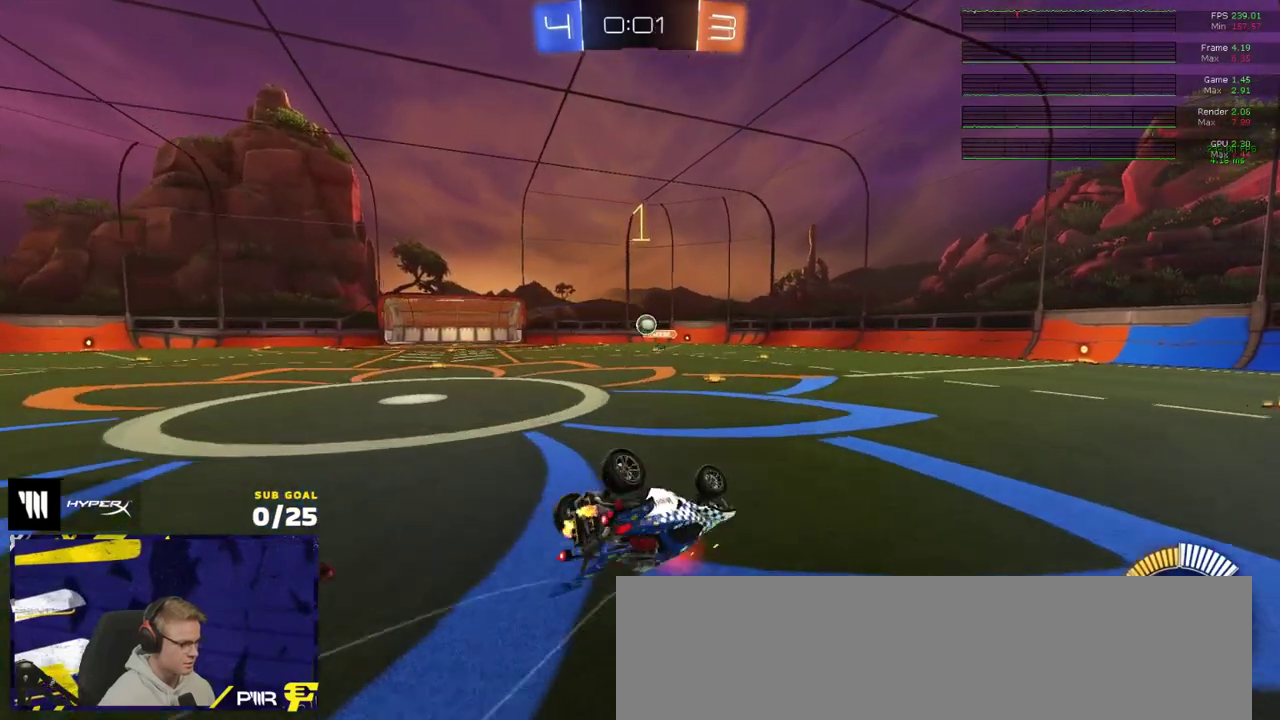
{"buttons": ["R2"], "left_stick": "up-left", "right_stick": "center"}
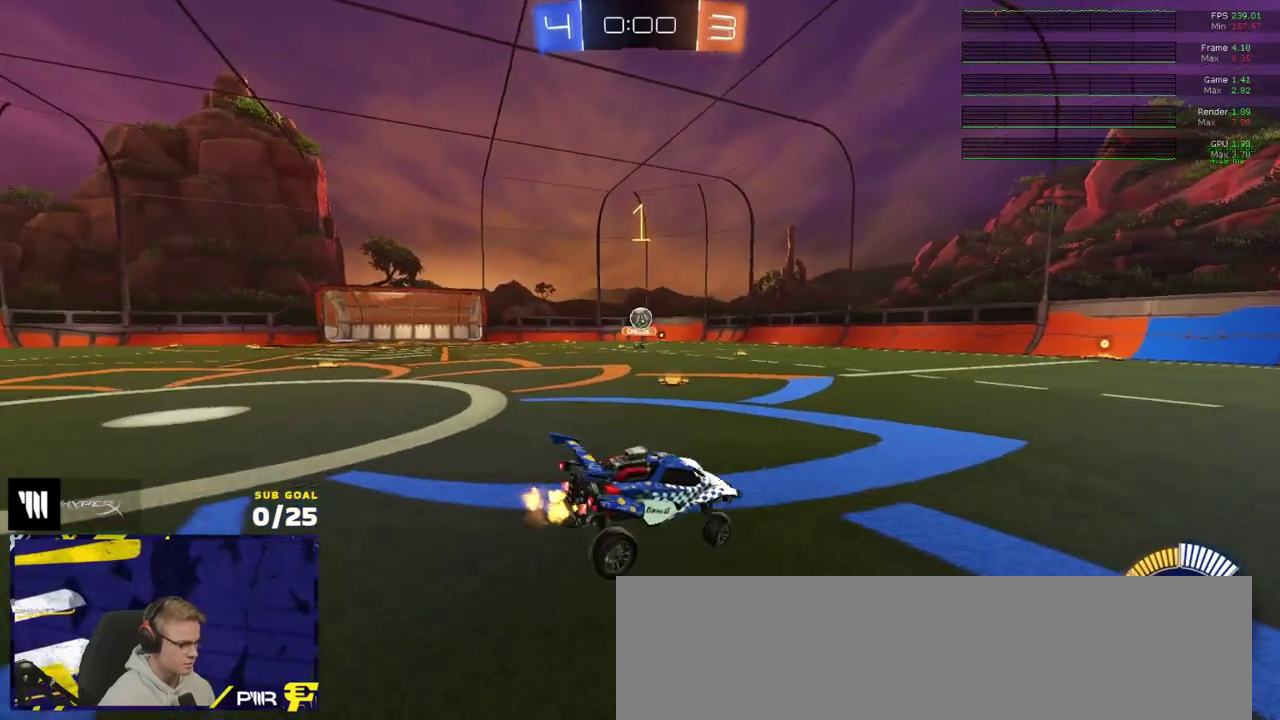
{"buttons": ["X", "R2"], "left_stick": "up-right", "right_stick": "center"}
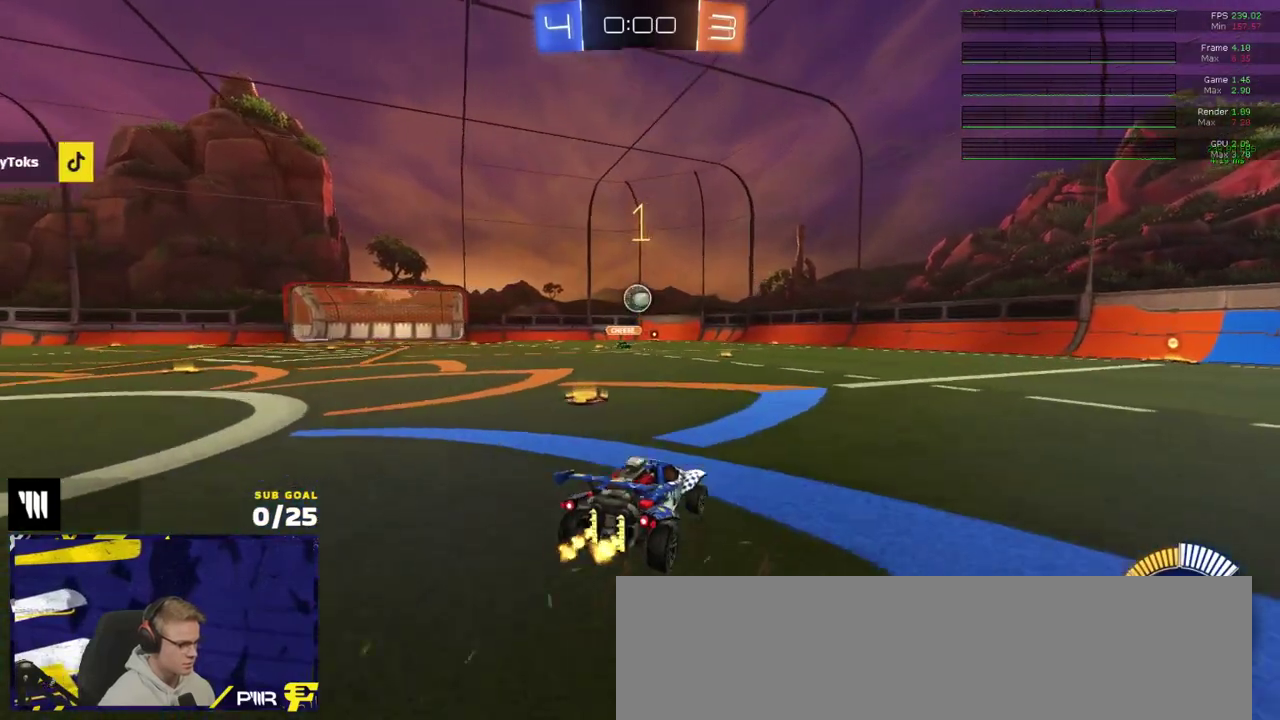
{"buttons": ["X", "R2"], "left_stick": "right", "right_stick": "center", "events": [[117, "X", "up"], [117, "left_stick", "up-left"], [133, "R2", "up"], [233, "left_stick", "left"], [317, "left_stick", "up-left"], [333, "R2", "down"], [383, "left_stick", "right"], [417, "R2", "up"], [467, "R2", "down"], [467, "X", "down"]]}
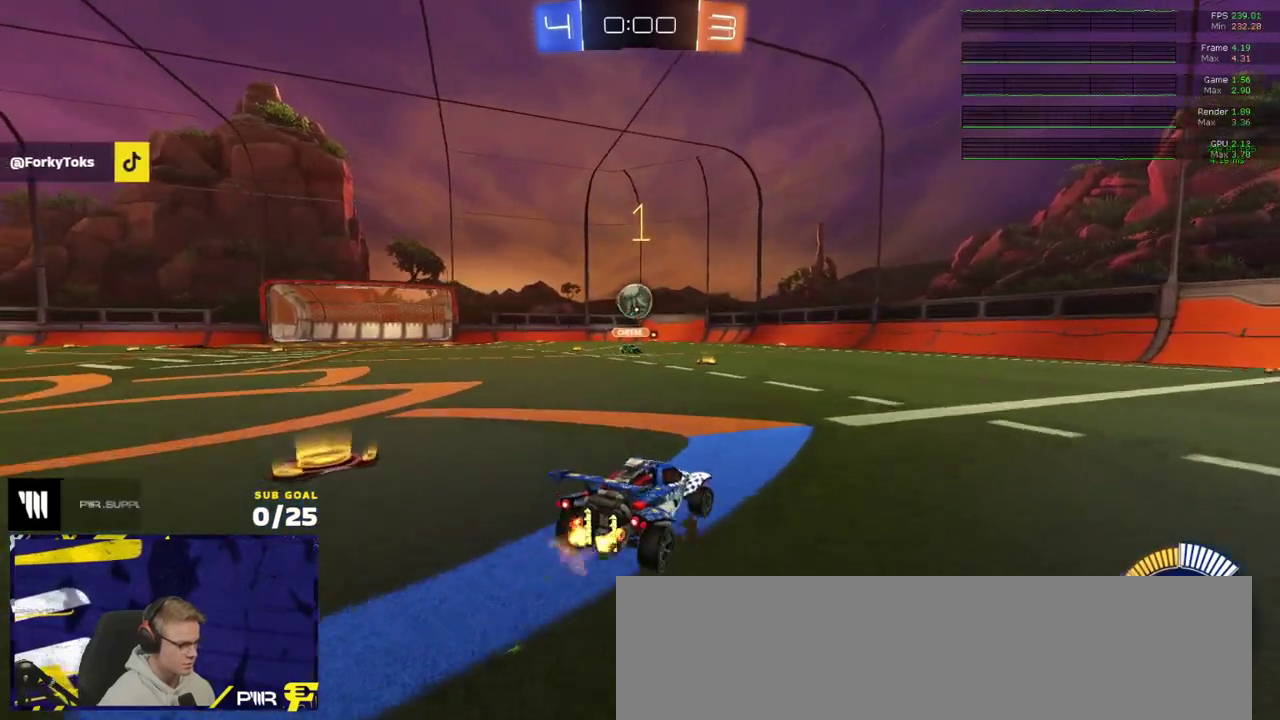
{"buttons": ["R2"], "left_stick": "right", "right_stick": "center", "events": [[133, "X", "up"], [350, "X", "down"], [400, "X", "up"]]}
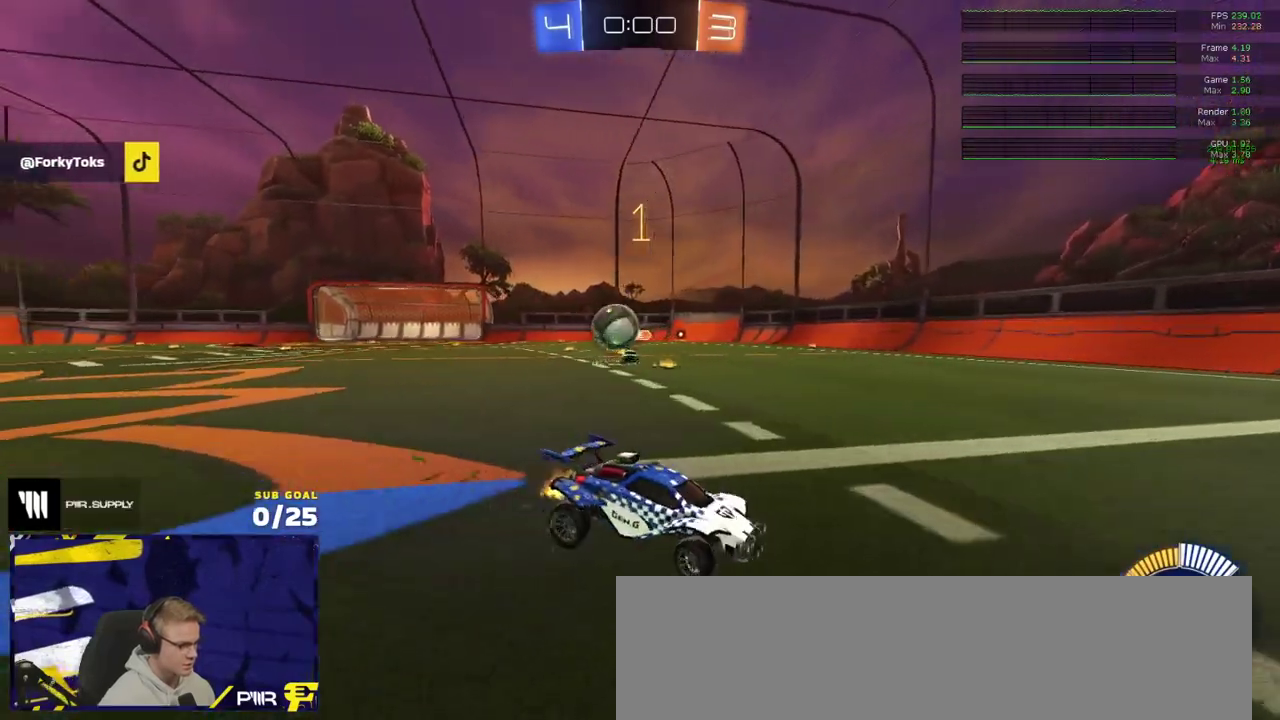
{"buttons": ["R2"], "left_stick": "right", "right_stick": "left", "events": [[150, "right_stick", "left"]]}
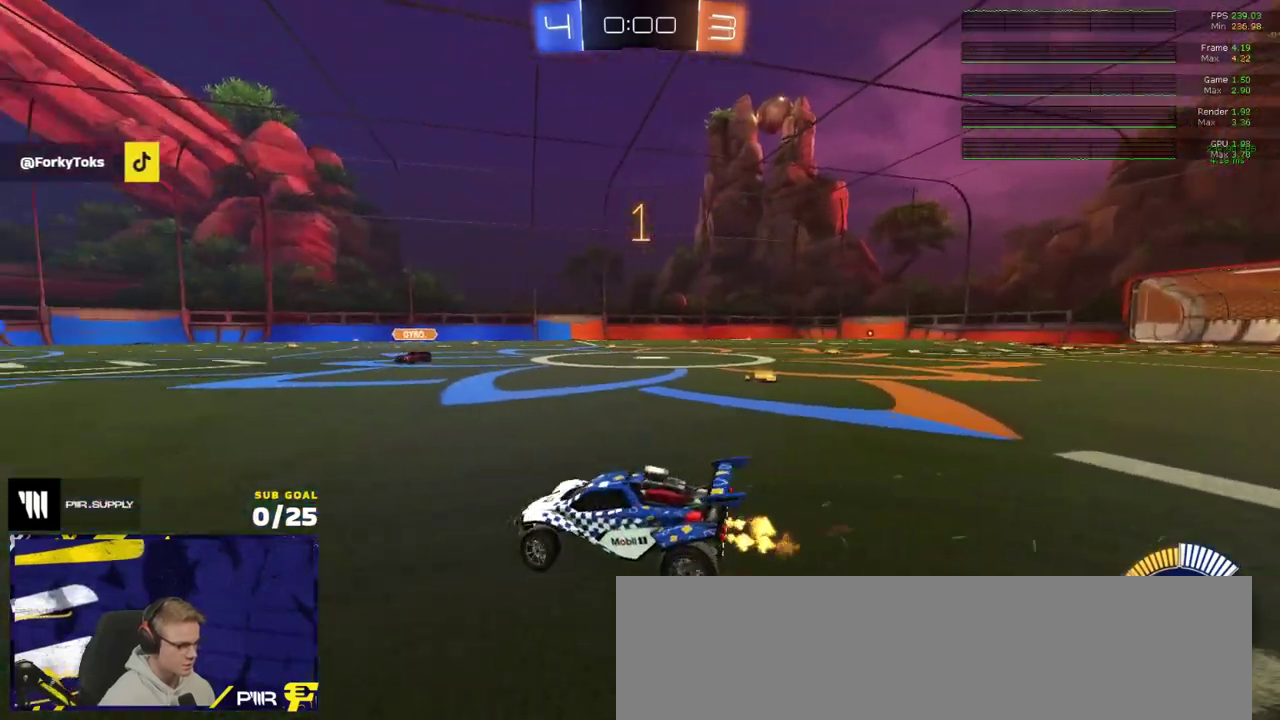
{"buttons": [], "left_stick": "right", "right_stick": "center", "events": [[50, "right_stick", "center"], [217, "left_stick", "left"], [300, "left_stick", "up-right"], [417, "left_stick", "up-left"], [483, "R2", "up"], [483, "left_stick", "right"]]}
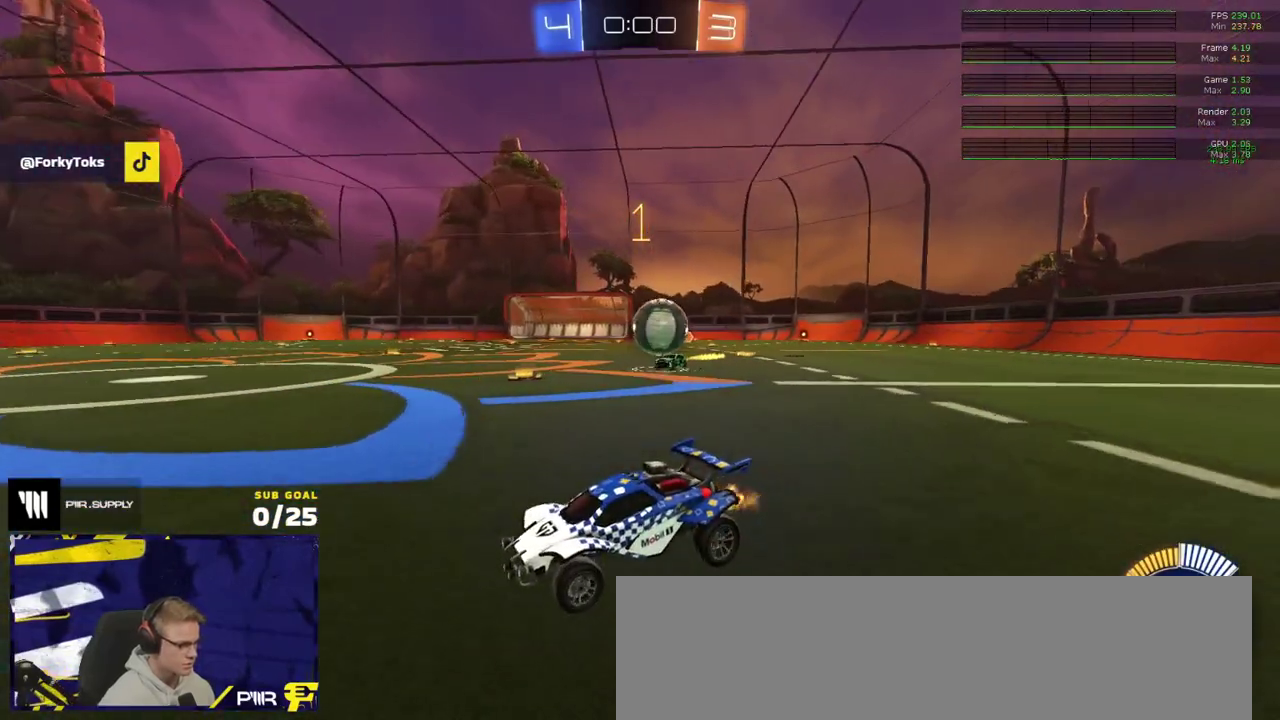
{"buttons": ["A", "R1", "L3"], "left_stick": "down-left", "right_stick": "center"}
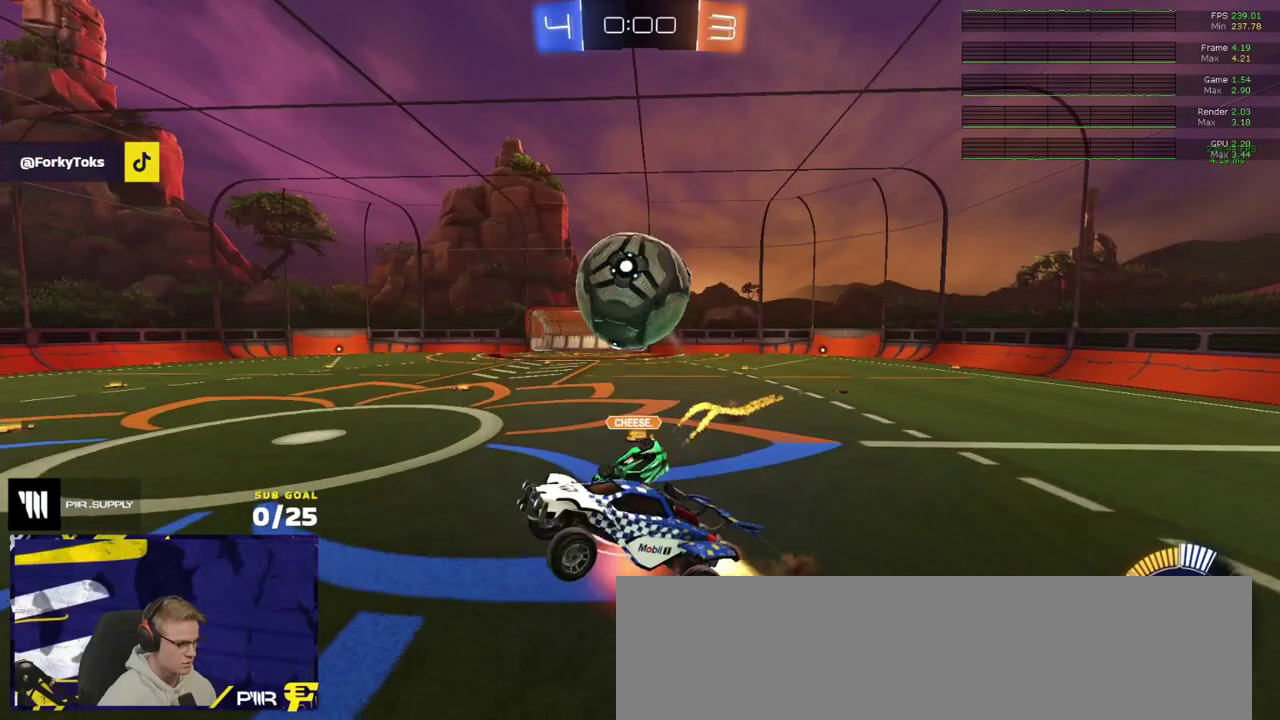
{"buttons": ["L3"], "left_stick": "down-right", "right_stick": "center", "events": [[83, "A", "up"], [117, "left_stick", "left"], [217, "left_stick", "up-left"], [317, "left_stick", "down-left"], [433, "left_stick", "down-right"], [483, "R1", "up"]]}
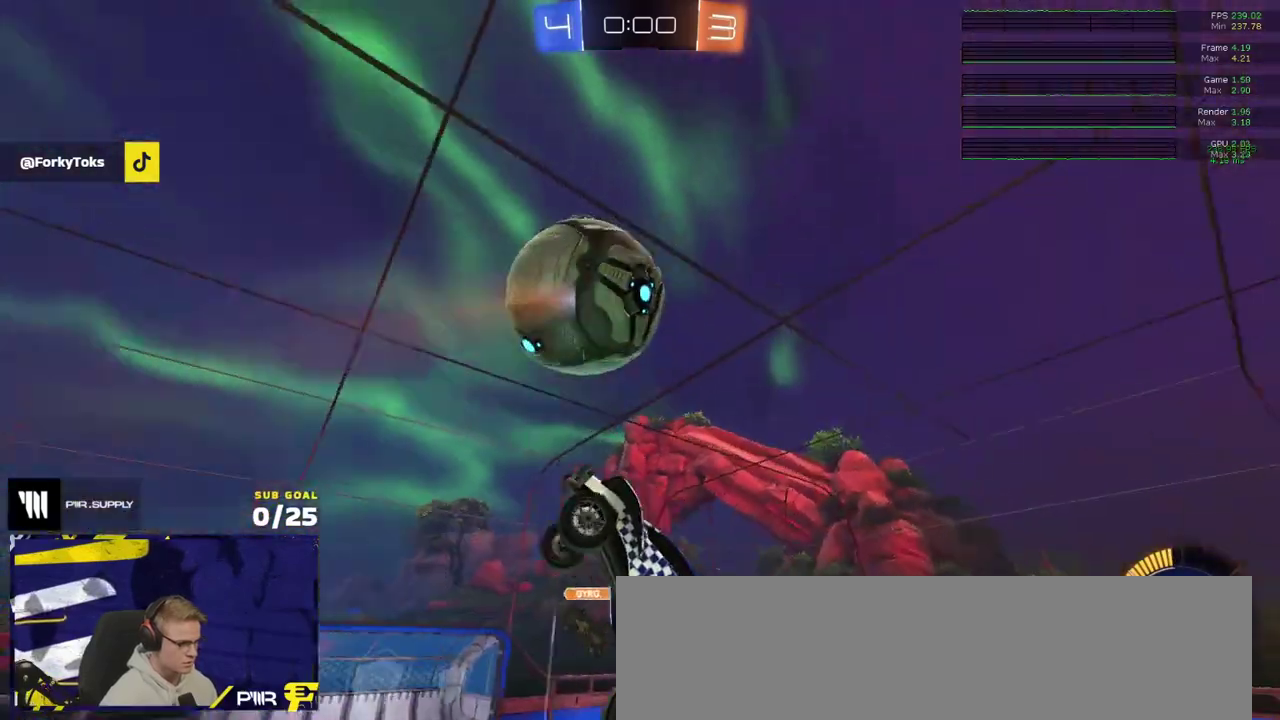
{"buttons": ["R1", "L3"], "left_stick": "up-left", "right_stick": "center", "events": [[250, "left_stick", "down"], [300, "R1", "down"], [300, "left_stick", "down-right"], [367, "left_stick", "down"], [467, "left_stick", "up-left"]]}
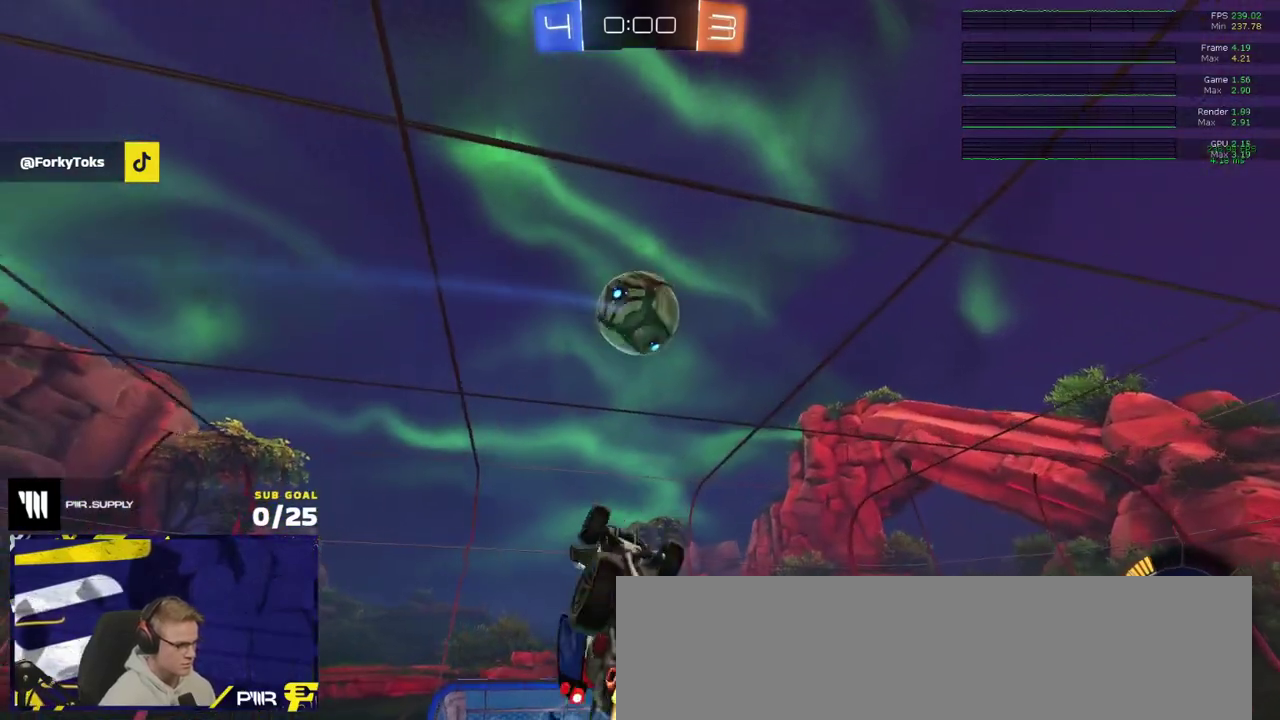
{"buttons": ["R1"], "left_stick": "right", "right_stick": "center"}